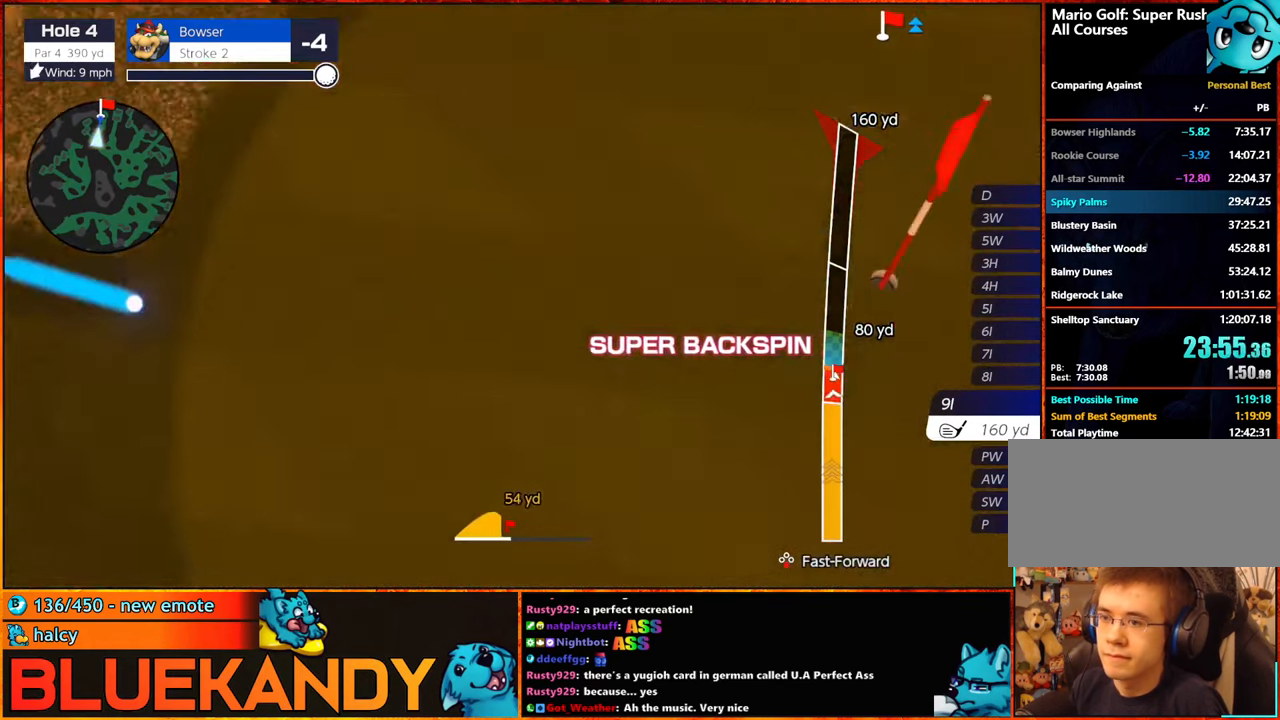
Gameplay with a controller (Nintendo layout); each line is a JSON object with the inputs held at the frame after it. "events" lists button and stick changes between this image and that frame as [ms after this image, input, new state], when the widget could be followed in between. Not read: L3 R3.
{"buttons": ["B"], "left_stick": "center", "right_stick": "center", "events": []}
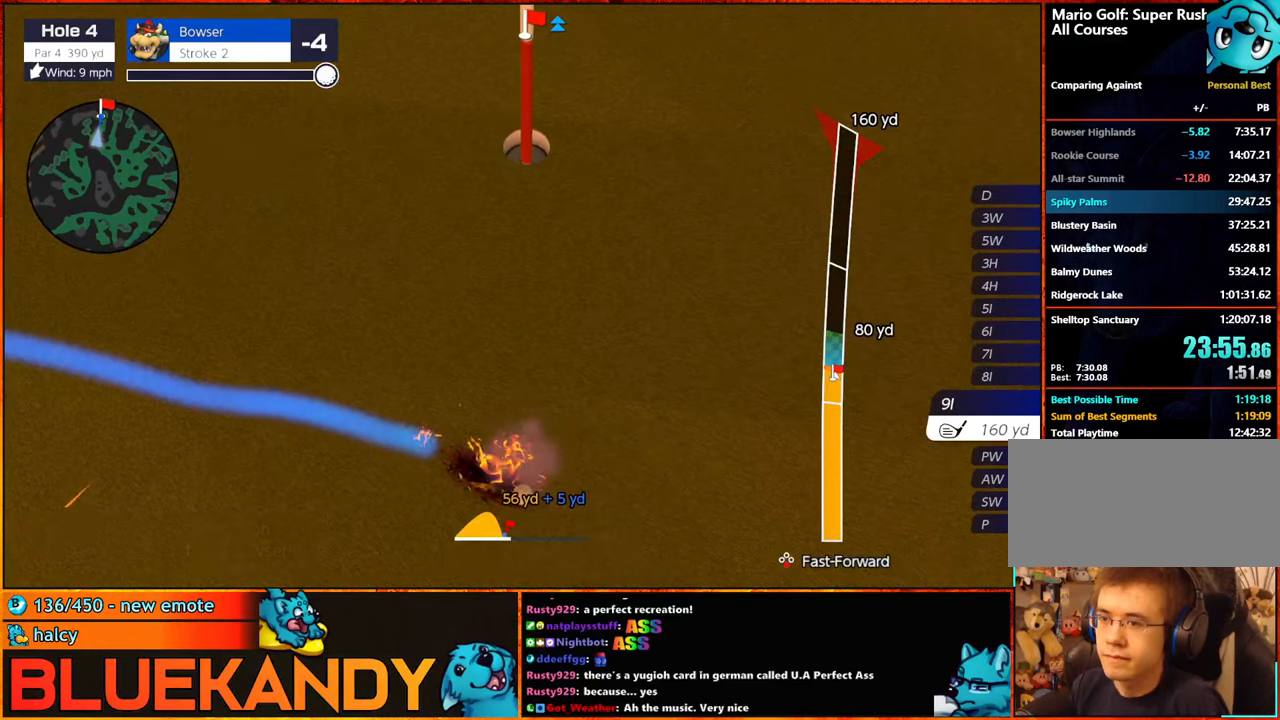
{"buttons": ["B"], "left_stick": "center", "right_stick": "center", "events": []}
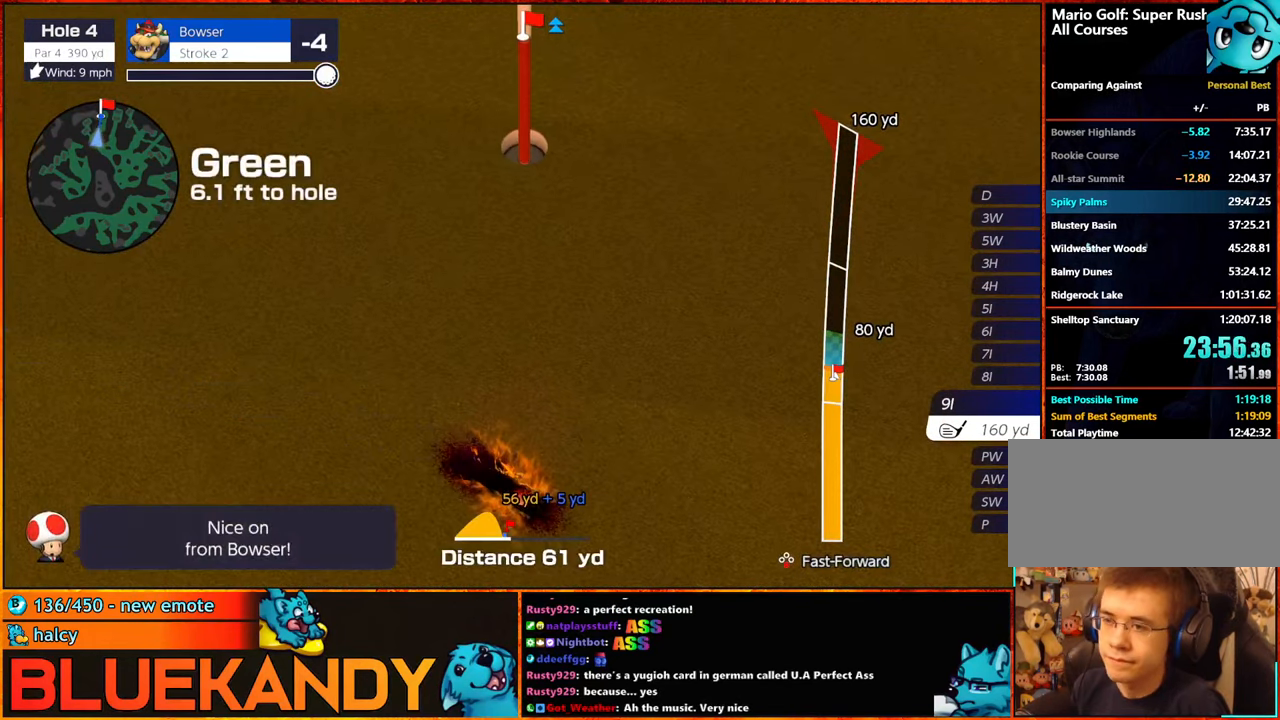
{"buttons": ["B"], "left_stick": "center", "right_stick": "center", "events": []}
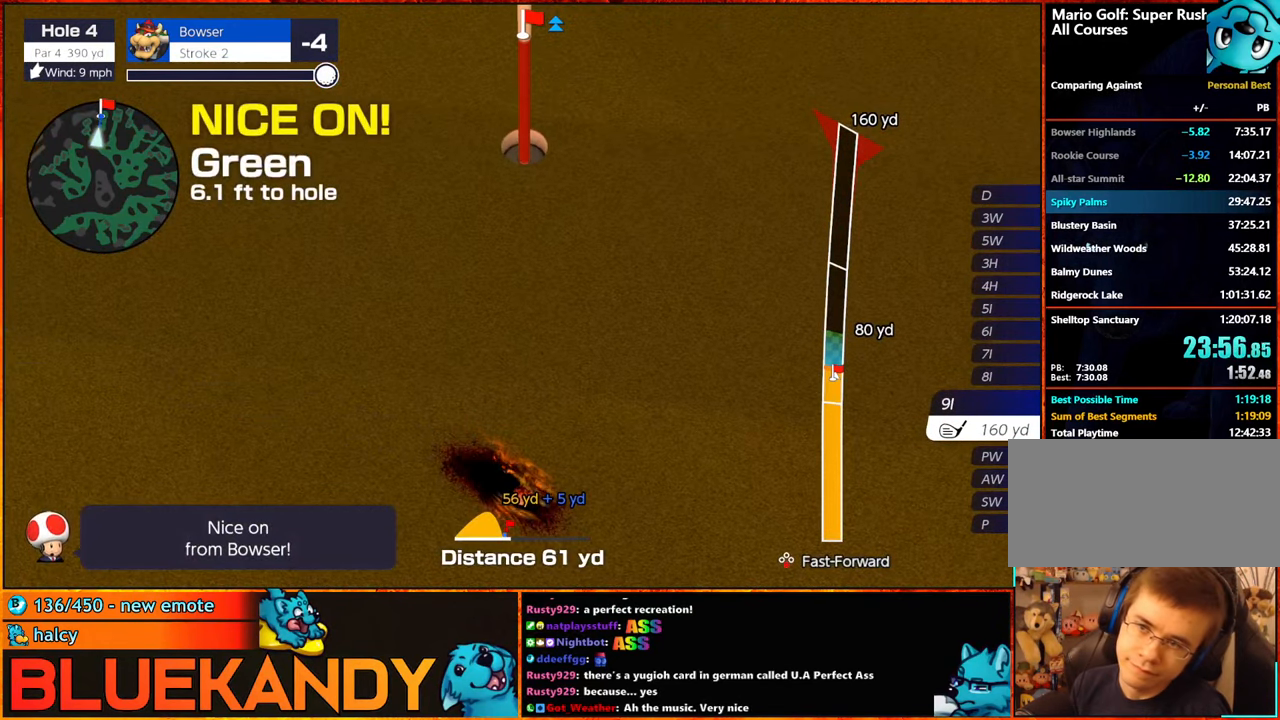
{"buttons": ["B"], "left_stick": "center", "right_stick": "center", "events": []}
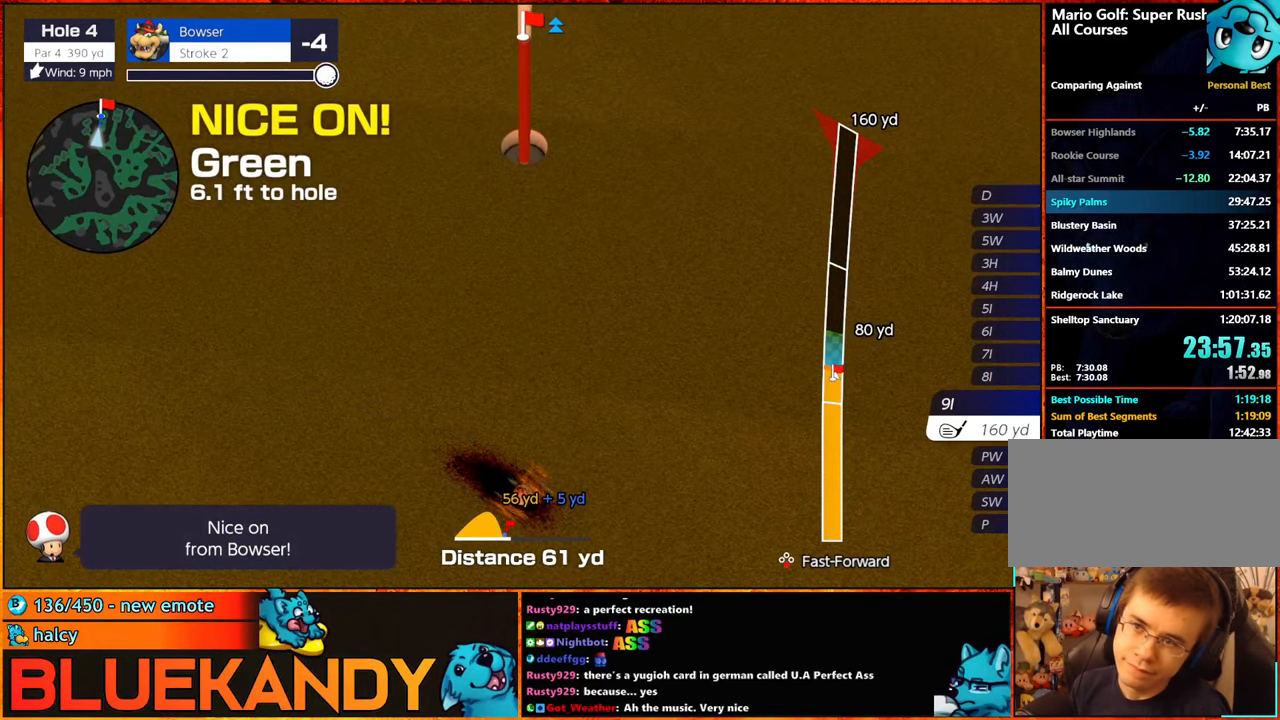
{"buttons": [], "left_stick": "center", "right_stick": "center", "events": [[200, "B", "up"]]}
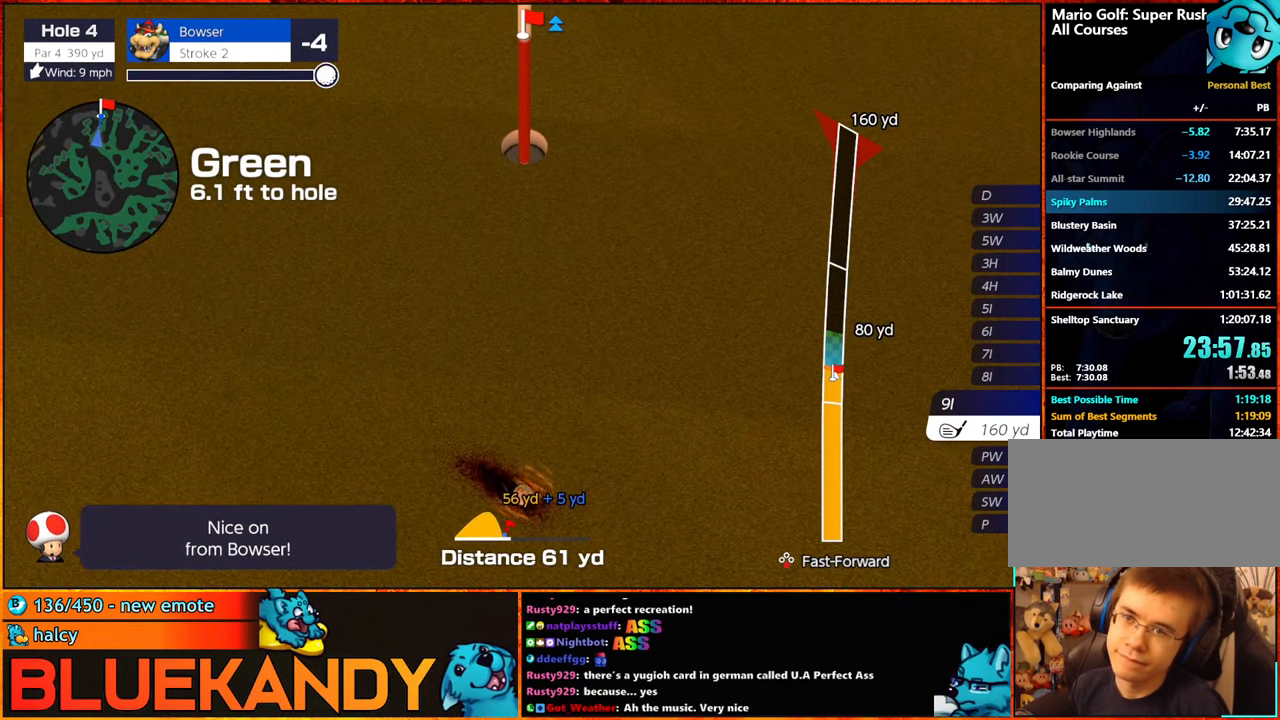
{"buttons": [], "left_stick": "center", "right_stick": "center", "events": []}
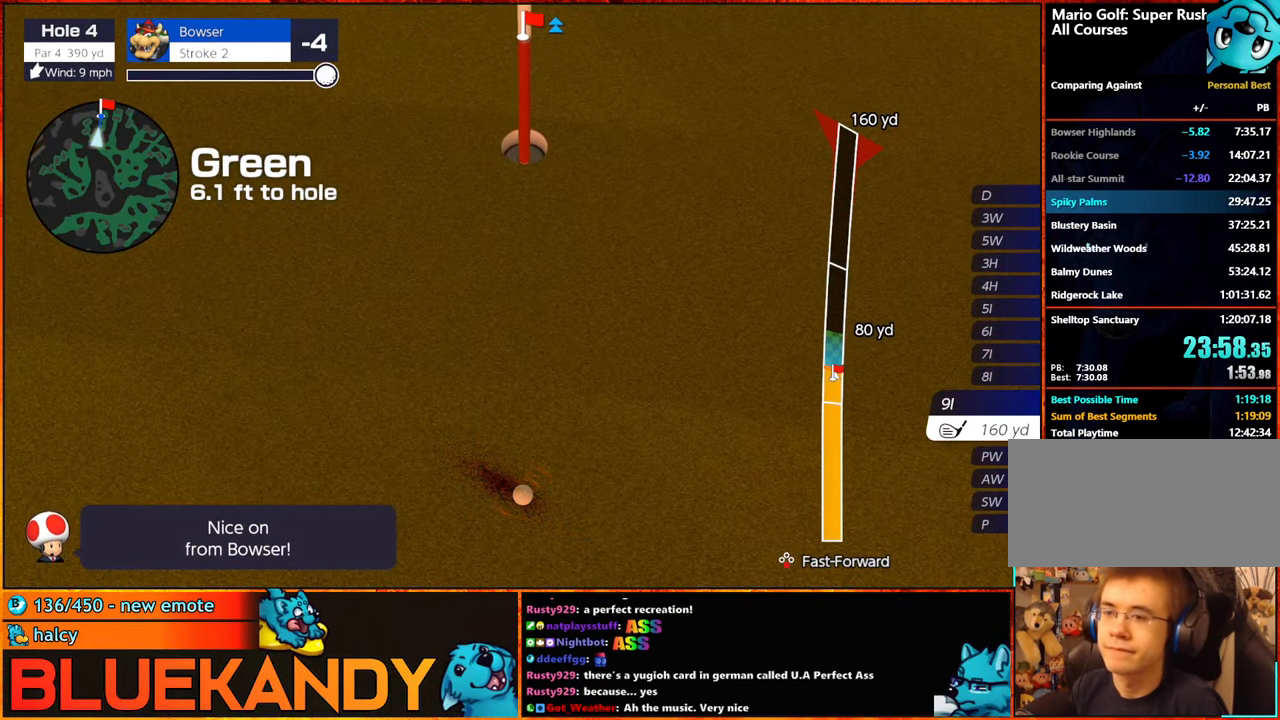
{"buttons": [], "left_stick": "center", "right_stick": "center", "events": []}
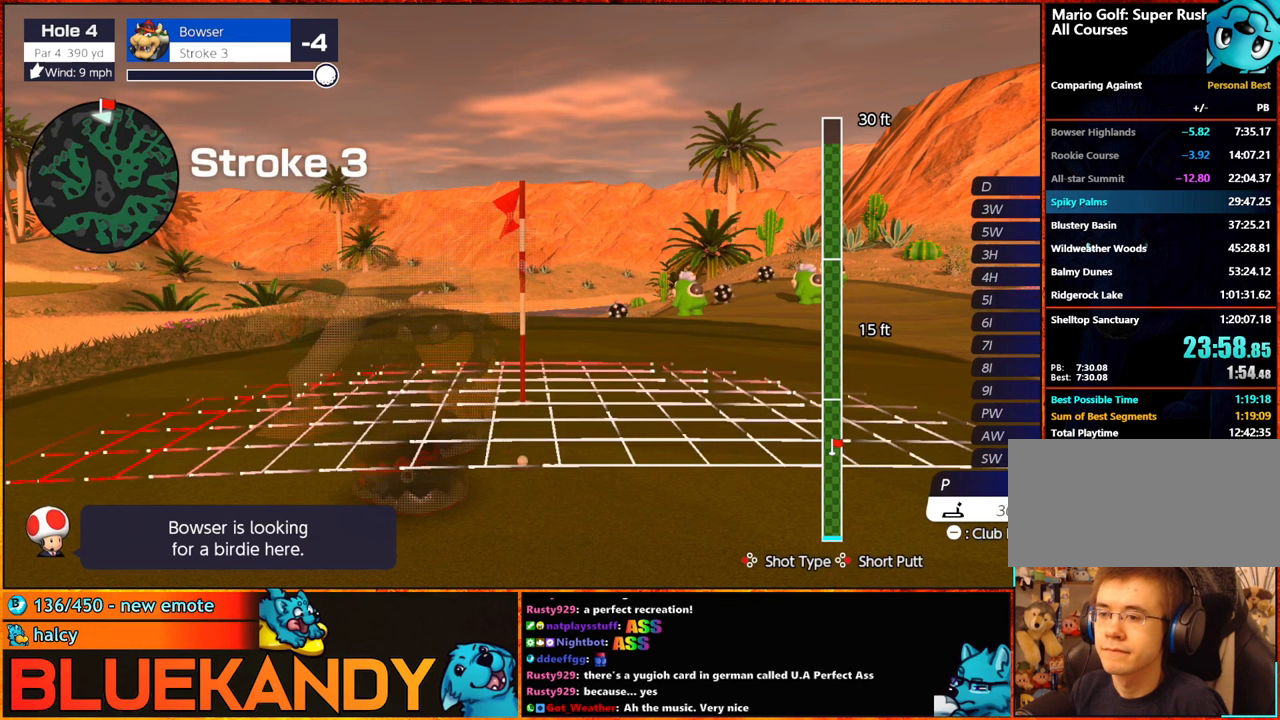
{"buttons": [], "left_stick": "center", "right_stick": "center", "events": [[17, "Y", "down"], [17, "left_stick", "right"], [100, "Y", "up"], [217, "A", "down"], [233, "left_stick", "center"], [283, "A", "up"], [333, "A", "down"], [417, "A", "up"]]}
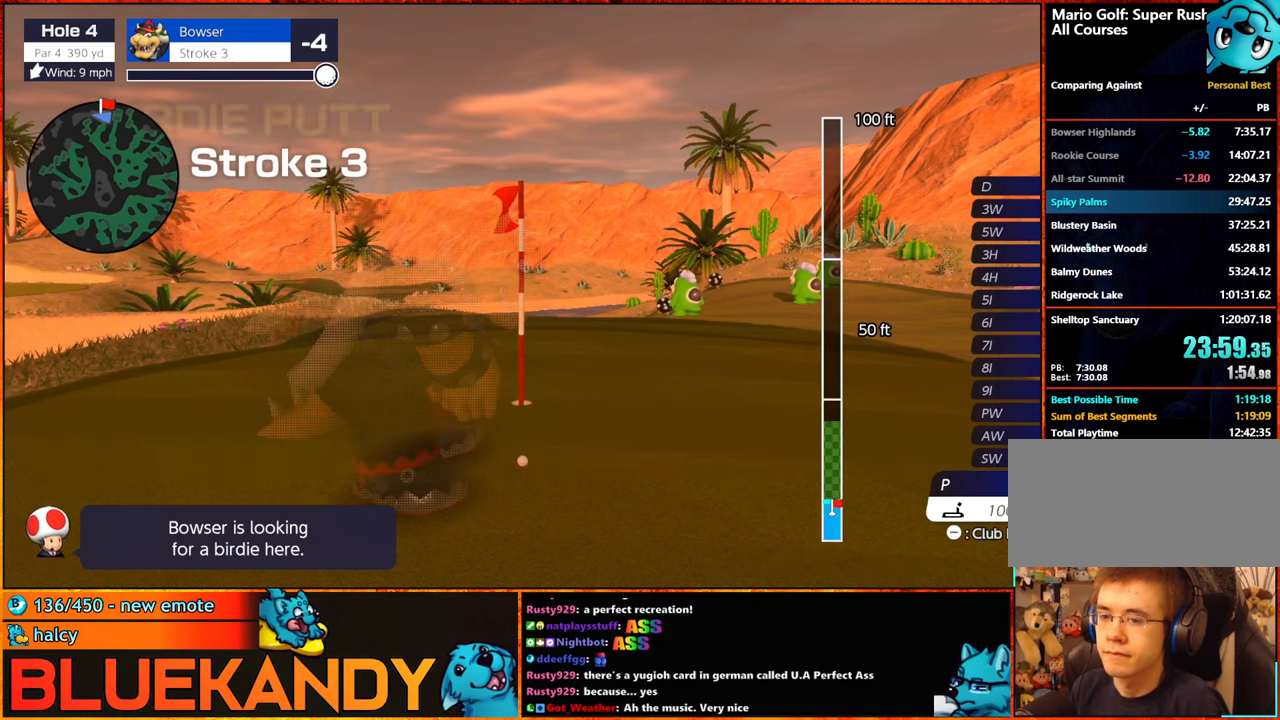
{"buttons": ["B"], "left_stick": "center", "right_stick": "center", "events": [[17, "B", "down"]]}
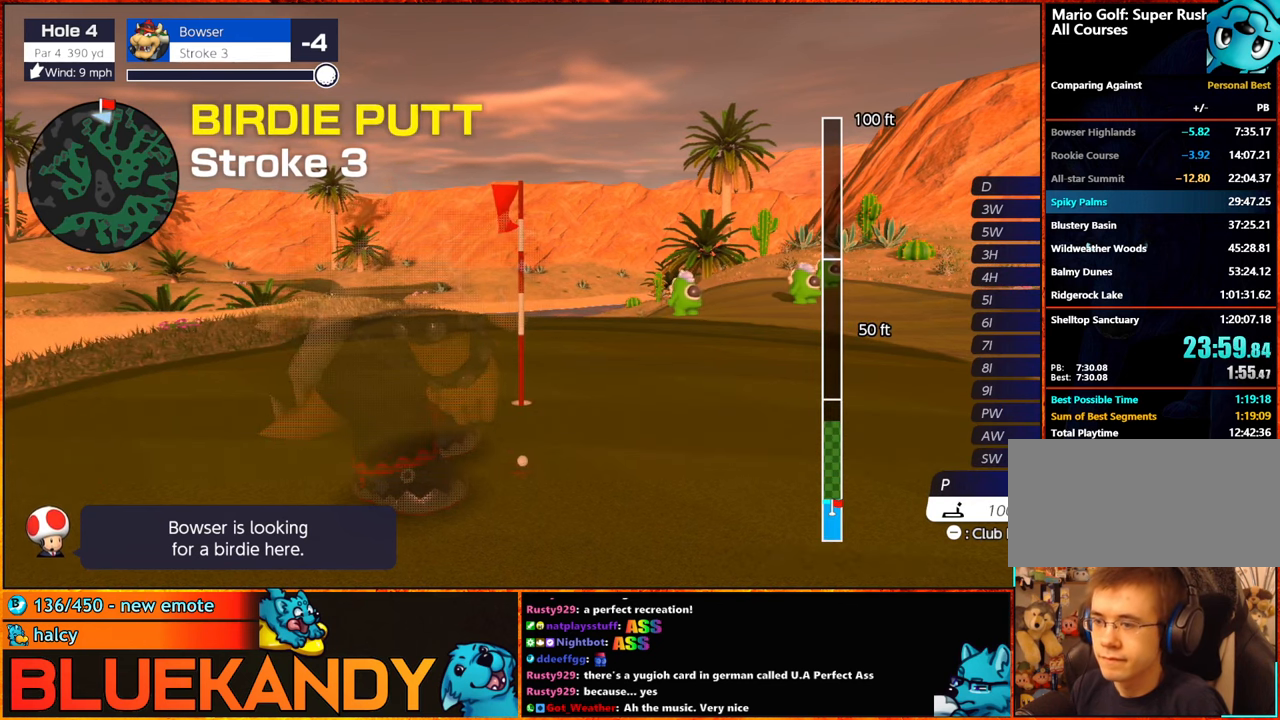
{"buttons": ["B"], "left_stick": "center", "right_stick": "center", "events": []}
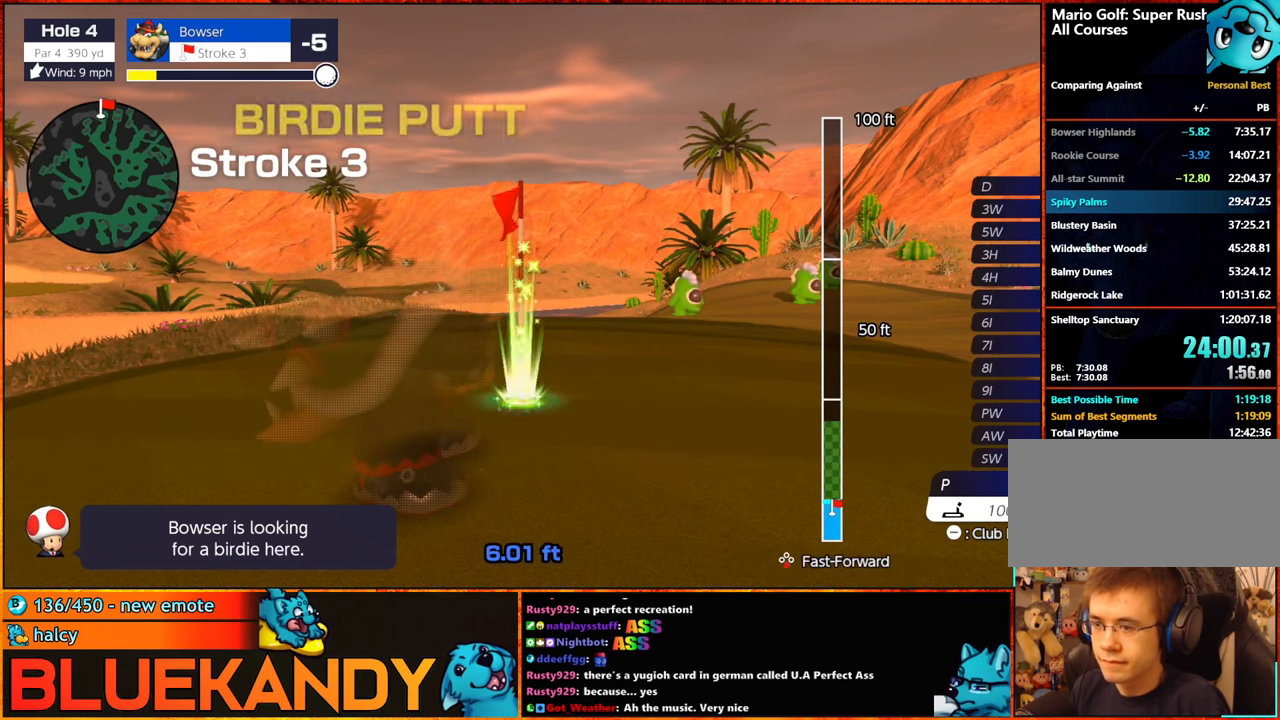
{"buttons": ["B"], "left_stick": "center", "right_stick": "center", "events": []}
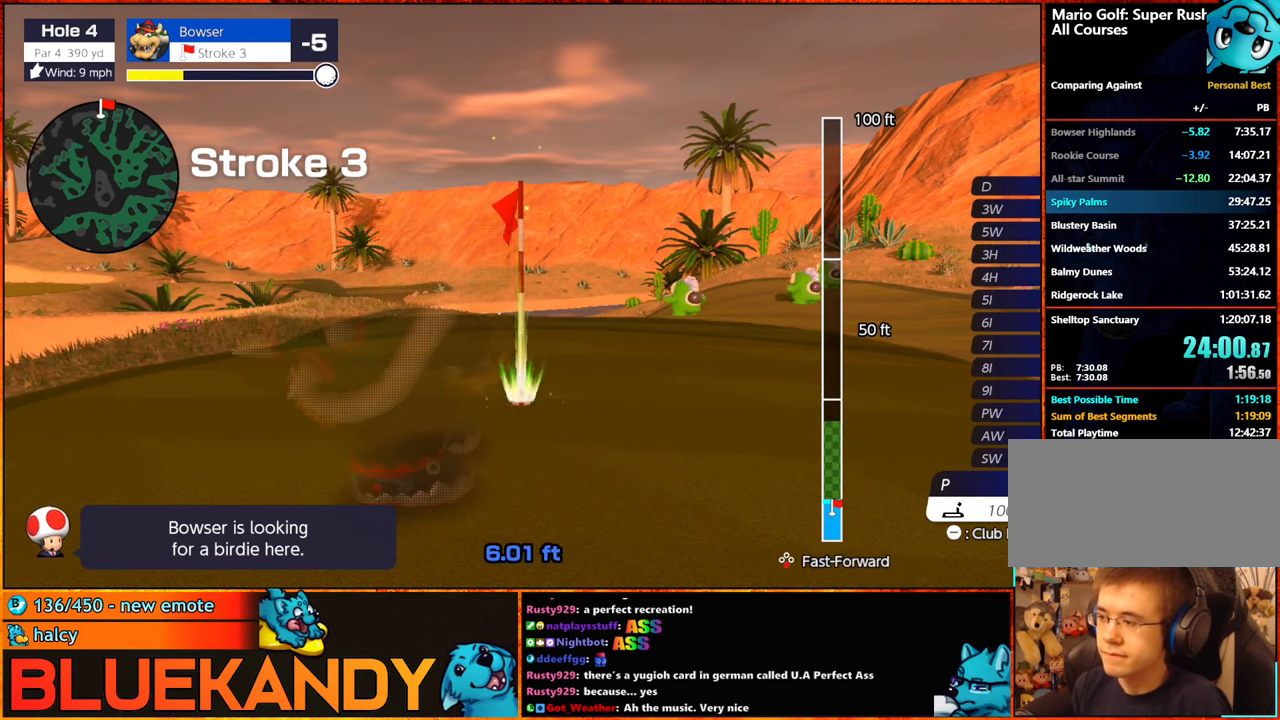
{"buttons": ["B"], "left_stick": "center", "right_stick": "center", "events": []}
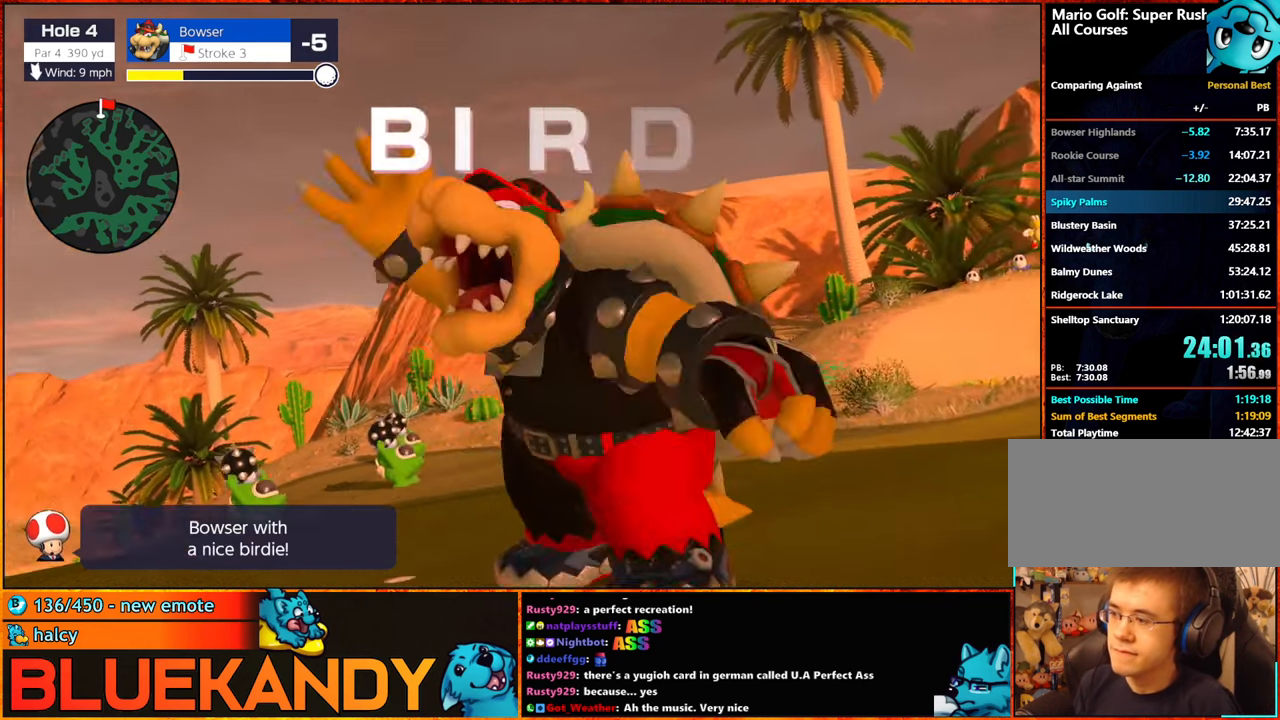
{"buttons": ["B"], "left_stick": "center", "right_stick": "center", "events": []}
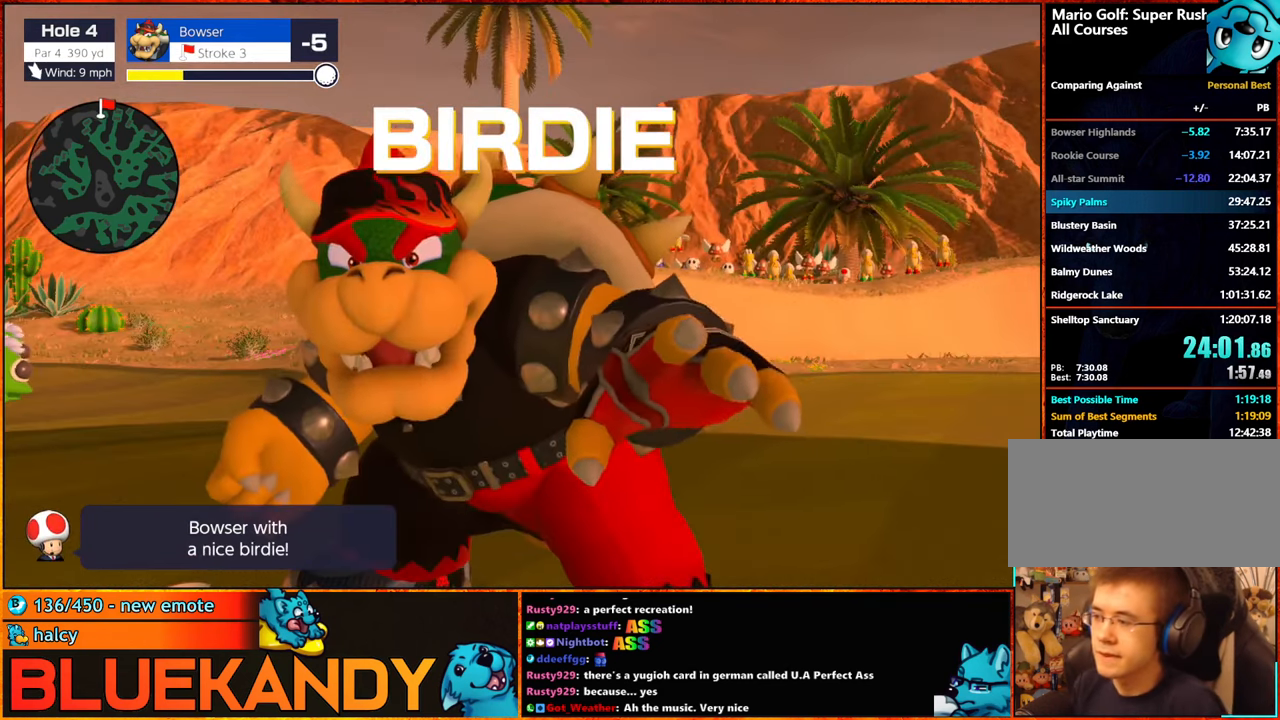
{"buttons": ["B"], "left_stick": "center", "right_stick": "center", "events": []}
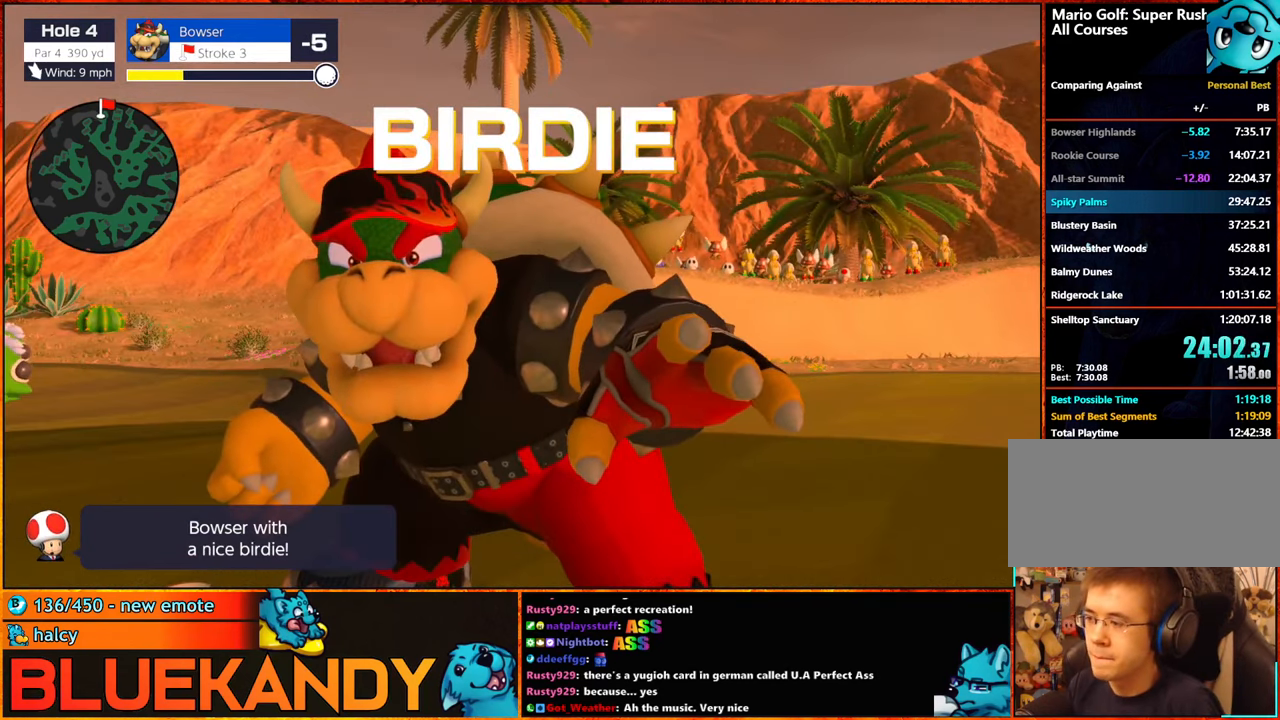
{"buttons": ["B"], "left_stick": "center", "right_stick": "center", "events": []}
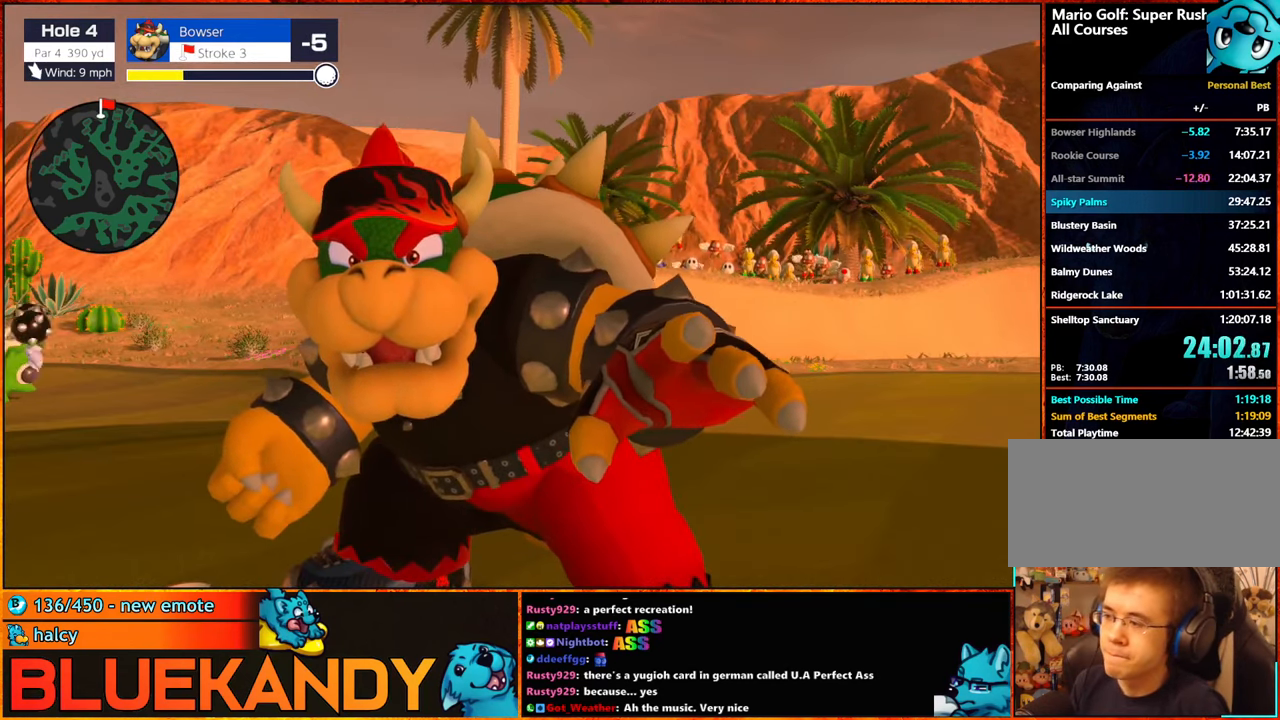
{"buttons": ["B"], "left_stick": "center", "right_stick": "center", "events": []}
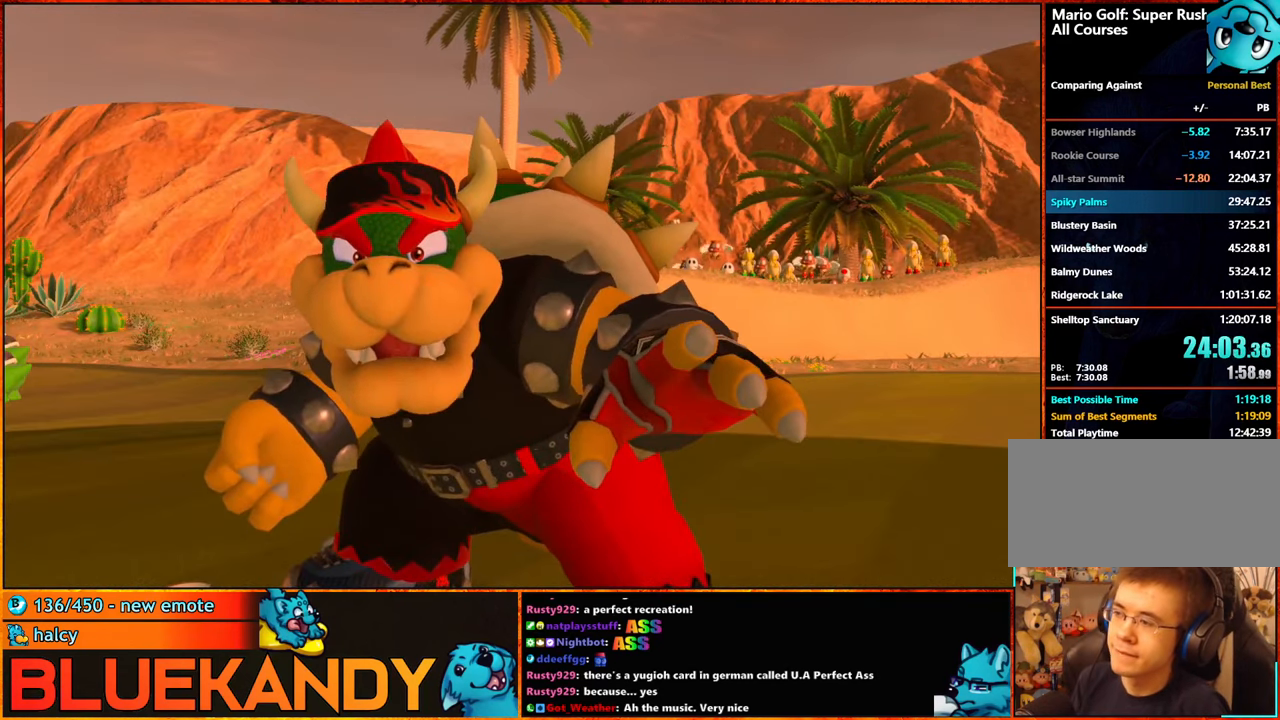
{"buttons": [], "left_stick": "center", "right_stick": "center", "events": [[300, "B", "up"], [400, "A", "down"], [417, "B", "down"], [450, "A", "up"], [500, "B", "up"]]}
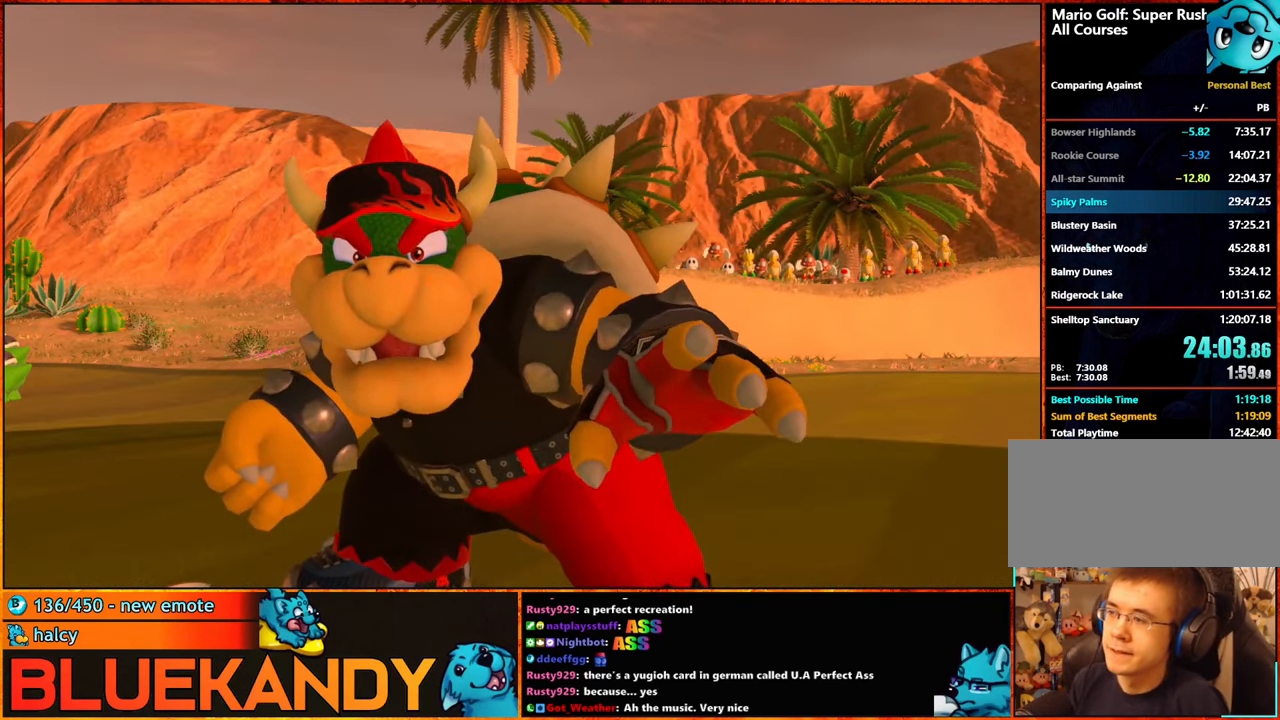
{"buttons": ["A", "B"], "left_stick": "center", "right_stick": "center", "events": [[67, "A", "down"], [67, "B", "down"], [184, "A", "up"], [184, "B", "up"], [267, "A", "down"], [267, "B", "down"], [350, "A", "up"], [350, "B", "up"], [467, "A", "down"], [467, "B", "down"]]}
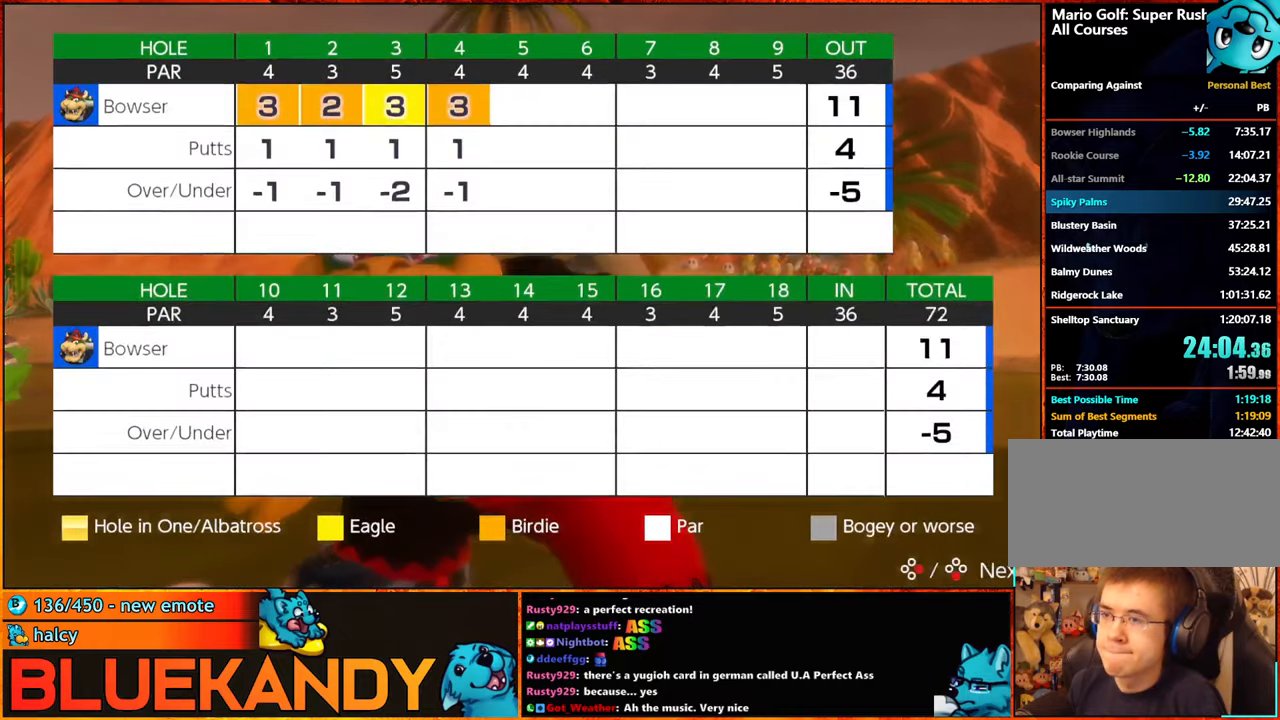
{"buttons": [], "left_stick": "center", "right_stick": "center", "events": [[34, "A", "up"], [34, "B", "up"], [150, "A", "down"], [150, "B", "down"], [250, "A", "up"], [250, "B", "up"], [317, "B", "down"], [450, "B", "up"]]}
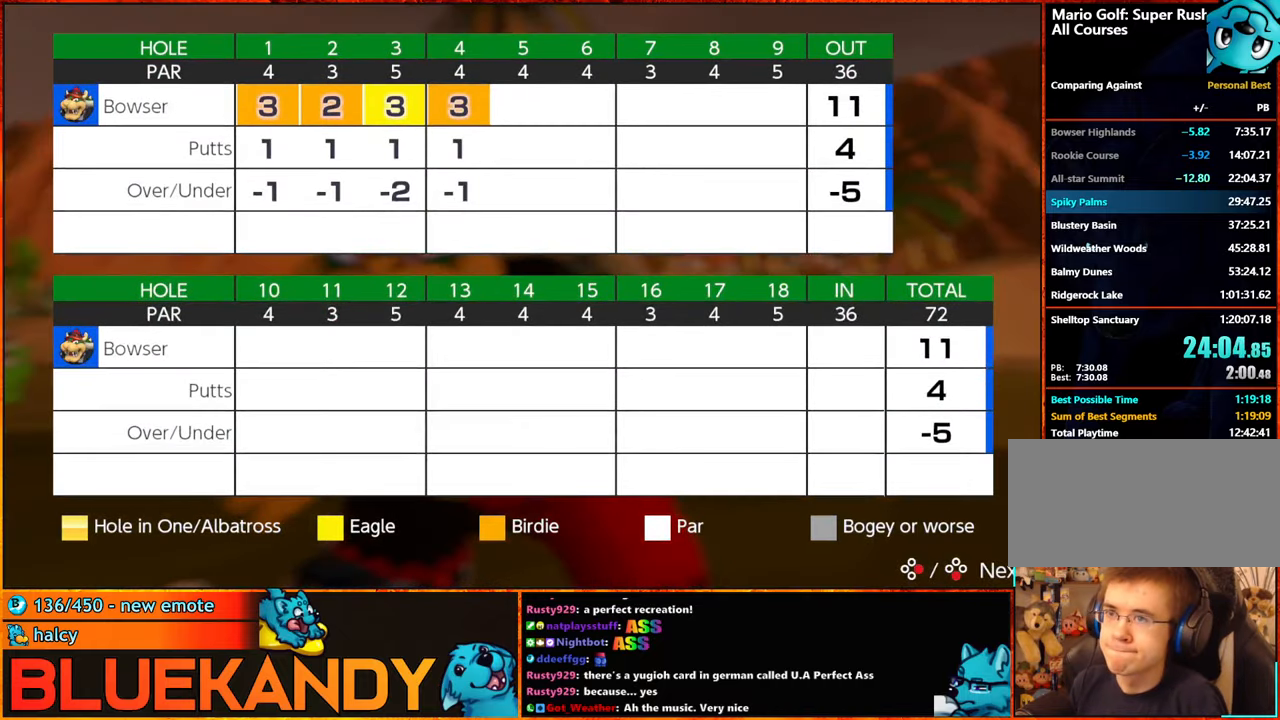
{"buttons": ["A"], "left_stick": "center", "right_stick": "center", "events": [[34, "A", "down"], [50, "B", "down"], [84, "A", "up"], [117, "B", "up"], [217, "A", "down"], [217, "B", "down"], [317, "A", "up"], [317, "B", "up"], [417, "A", "down"], [417, "B", "down"], [484, "B", "up"]]}
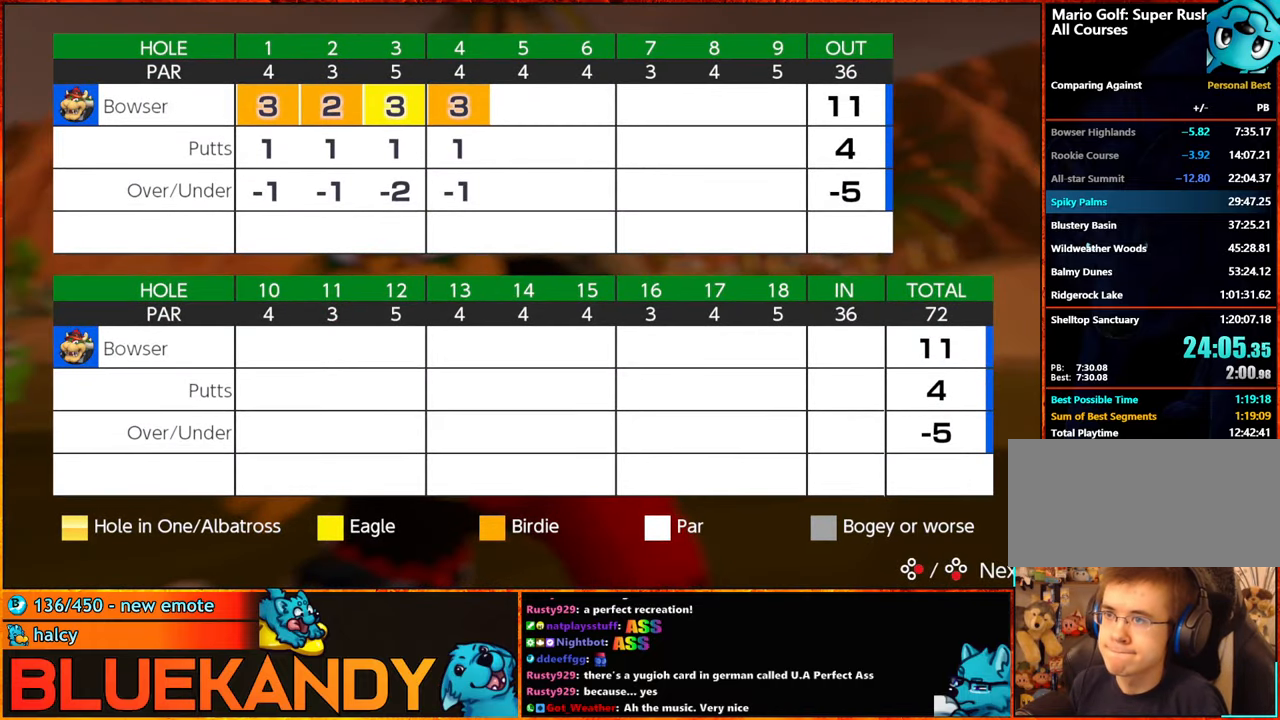
{"buttons": ["A", "B"], "left_stick": "center", "right_stick": "center", "events": [[17, "A", "up"], [100, "A", "down"], [134, "B", "down"], [184, "B", "up"], [217, "A", "up"], [334, "A", "down"], [334, "B", "down"], [367, "A", "up"], [400, "B", "up"], [500, "A", "down"], [500, "B", "down"]]}
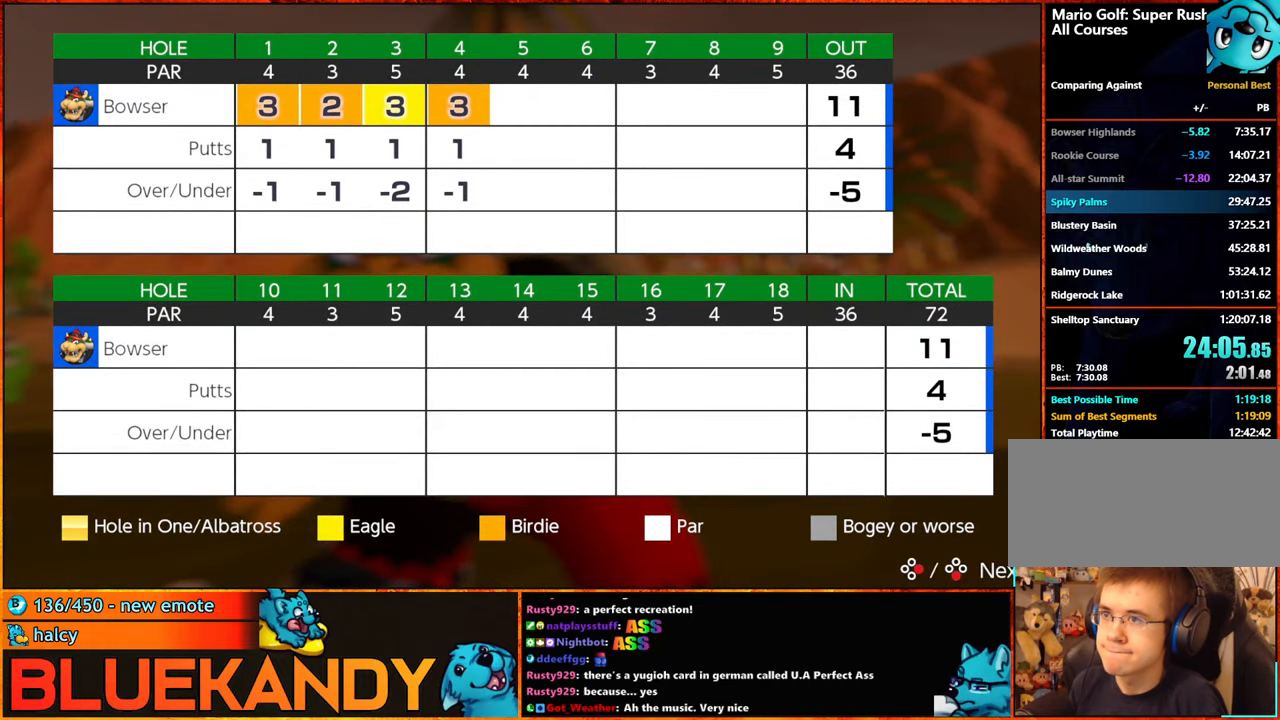
{"buttons": [], "left_stick": "center", "right_stick": "center", "events": [[84, "A", "up"], [84, "B", "up"], [217, "A", "down"], [217, "B", "down"], [284, "A", "up"], [284, "B", "up"], [400, "A", "down"], [400, "B", "down"], [484, "A", "up"], [484, "B", "up"]]}
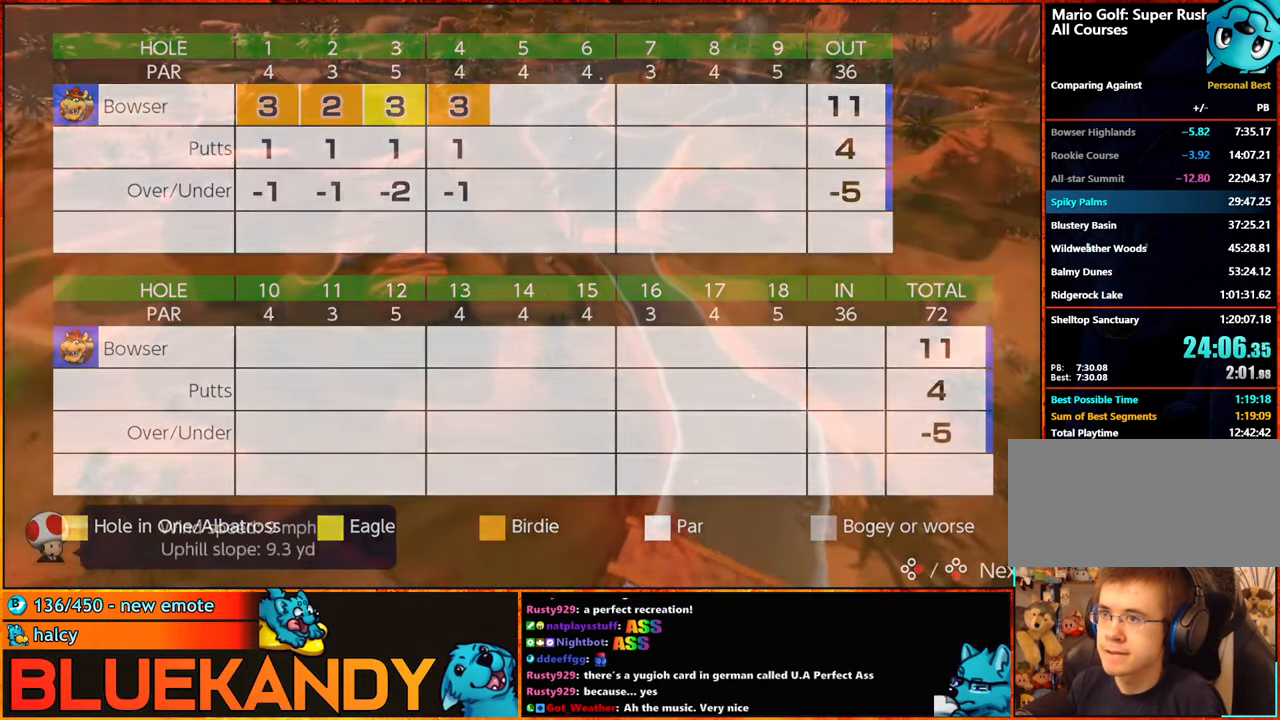
{"buttons": ["A"], "left_stick": "center", "right_stick": "center", "events": [[84, "A", "down"], [100, "B", "down"], [150, "B", "up"], [167, "A", "up"], [267, "A", "down"], [267, "B", "down"], [350, "A", "up"], [350, "B", "up"], [417, "A", "down"]]}
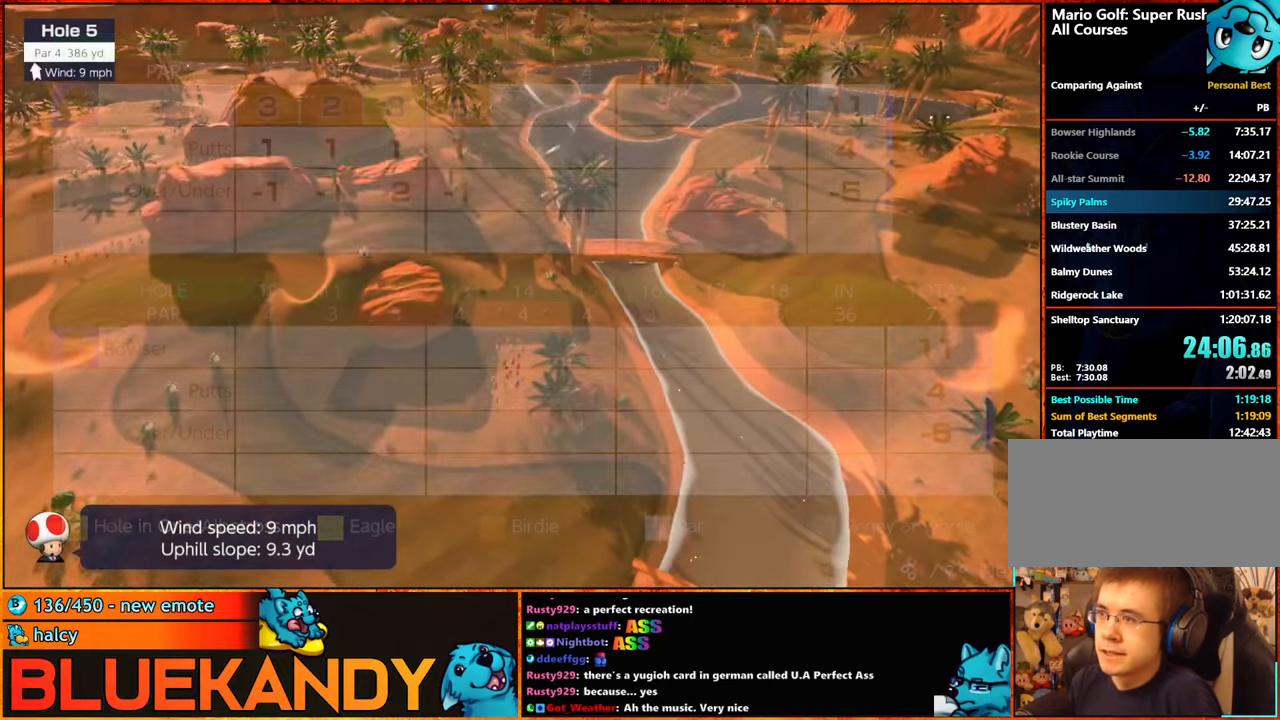
{"buttons": [], "left_stick": "right", "right_stick": "center", "events": [[17, "A", "up"], [67, "A", "down"], [100, "B", "down"], [150, "A", "up"], [150, "B", "up"], [200, "A", "down"], [200, "B", "down"], [350, "A", "up"], [350, "B", "up"], [467, "left_stick", "right"]]}
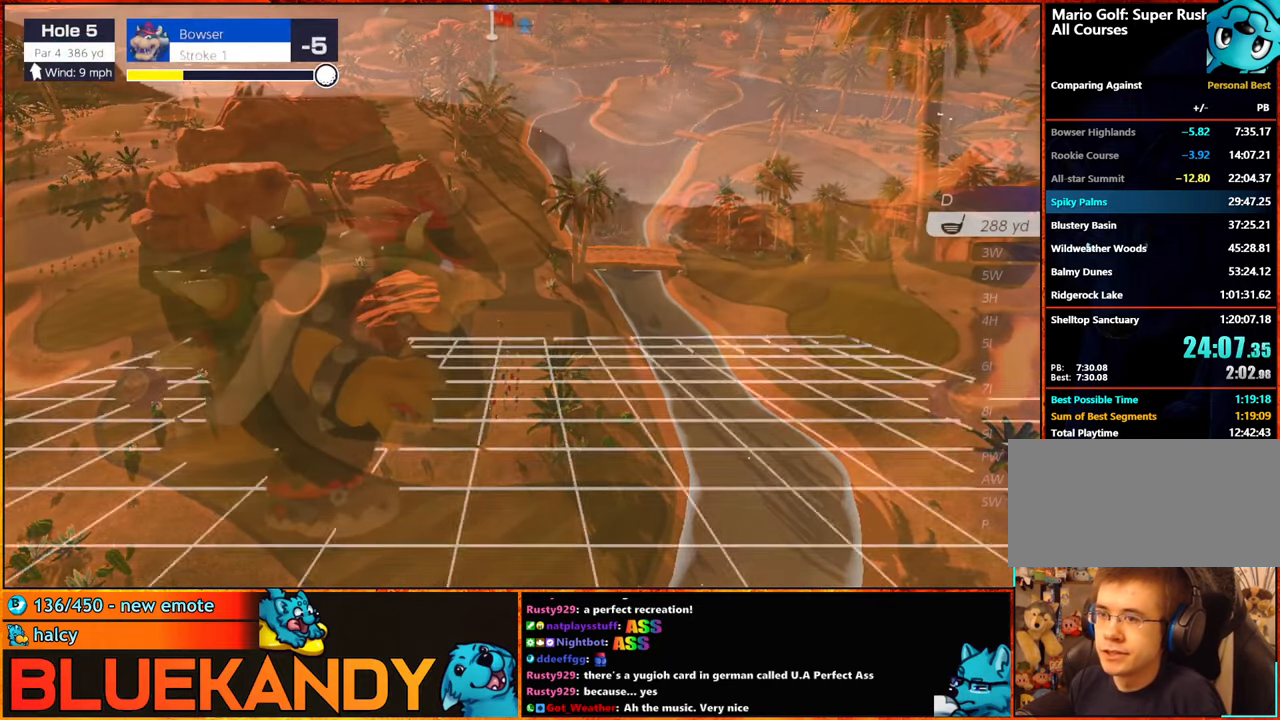
{"buttons": [], "left_stick": "right", "right_stick": "center", "events": []}
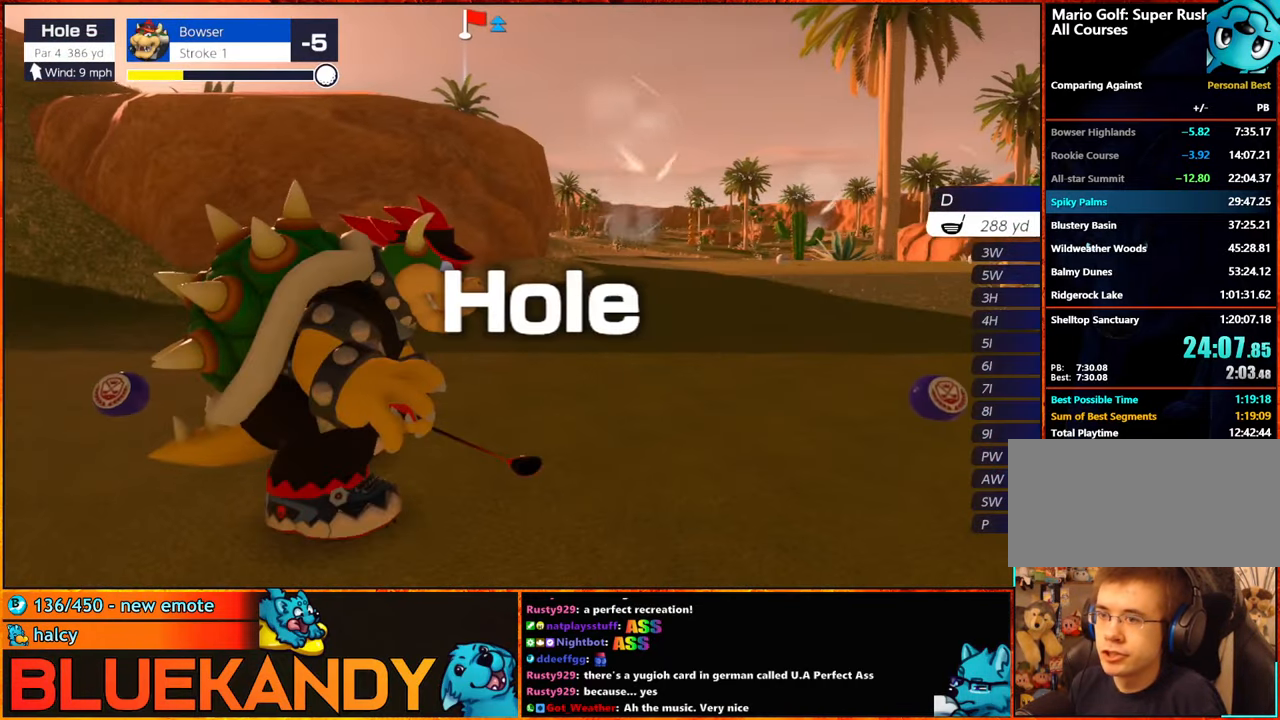
{"buttons": [], "left_stick": "left", "right_stick": "center", "events": [[317, "left_stick", "center"], [484, "left_stick", "left"]]}
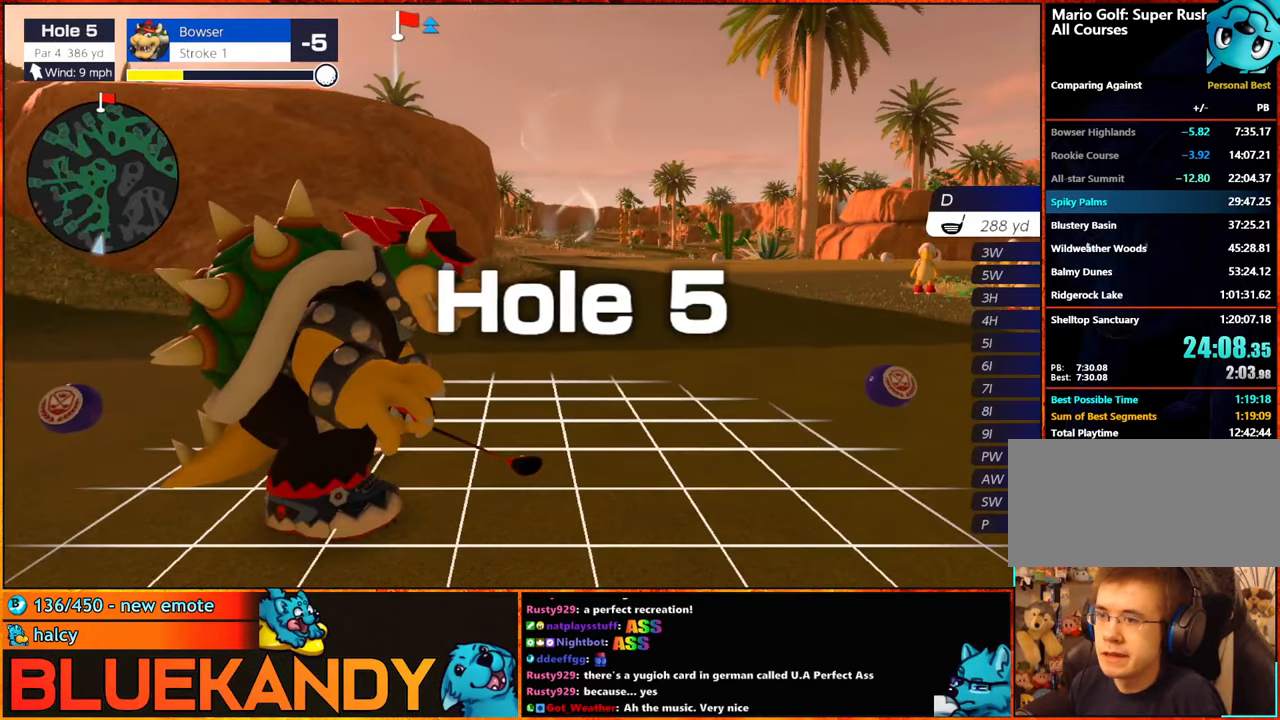
{"buttons": [], "left_stick": "center", "right_stick": "center", "events": [[184, "left_stick", "center"]]}
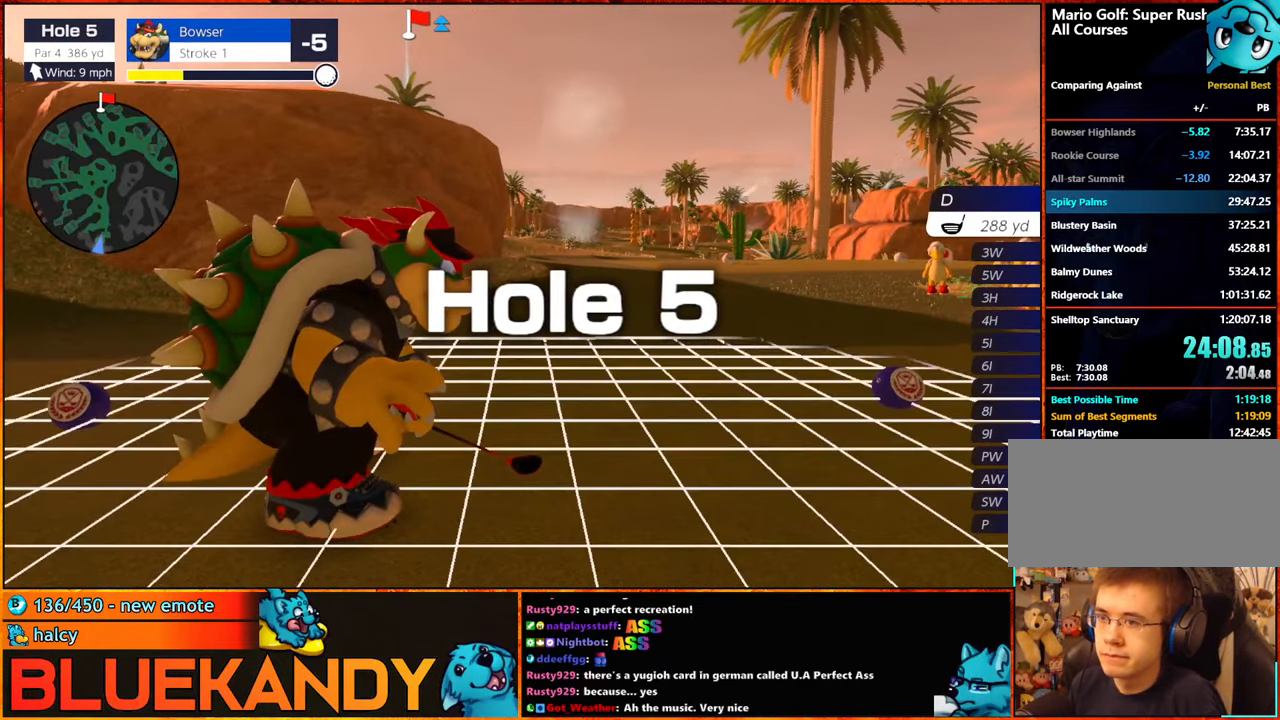
{"buttons": [], "left_stick": "center", "right_stick": "center", "events": []}
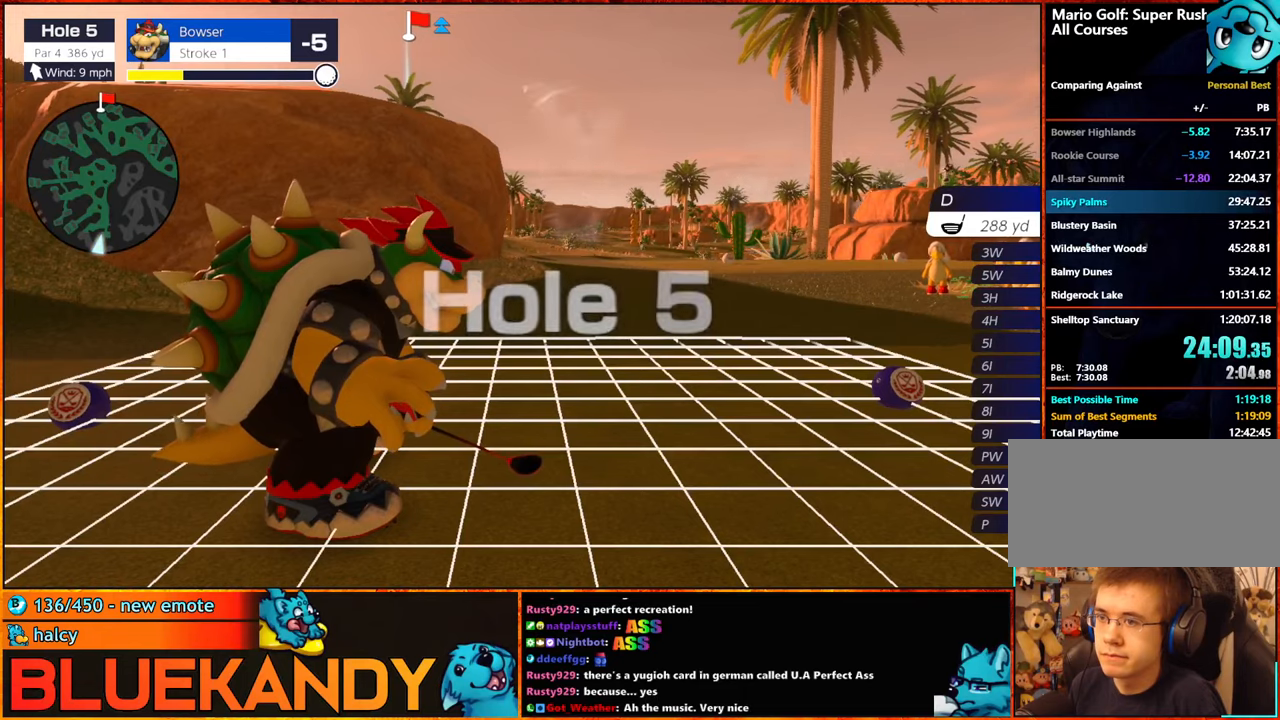
{"buttons": [], "left_stick": "center", "right_stick": "center", "events": [[200, "A", "down"], [283, "A", "up"]]}
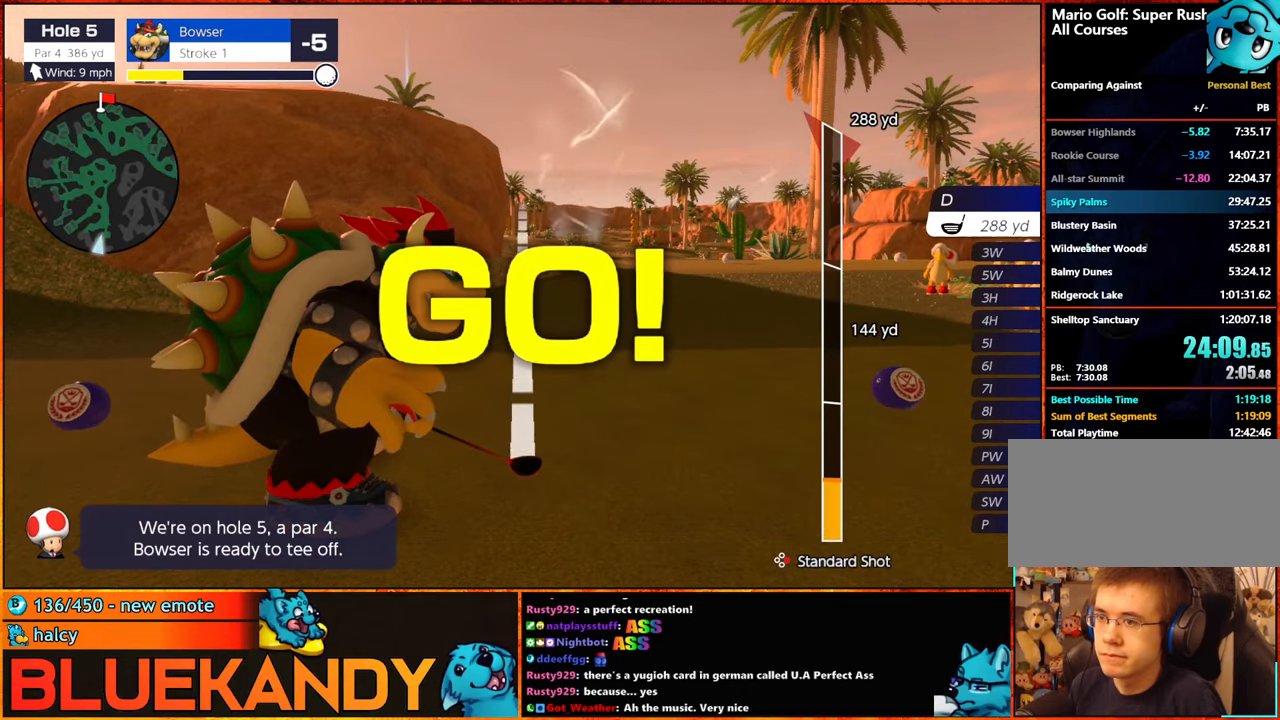
{"buttons": [], "left_stick": "center", "right_stick": "center", "events": []}